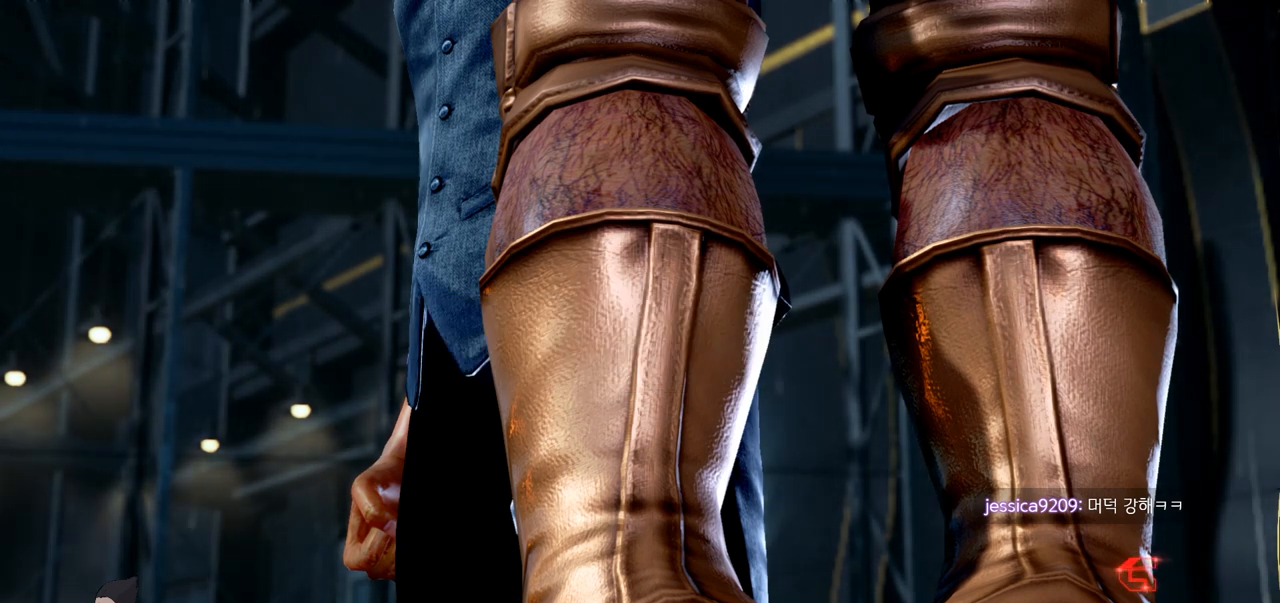
Gameplay with a controller (arcade stick); each line is a JSON object with the inputs held at the frame after it. "events" lists button and stick changes between this image and that frame as [ms after this image, input, new state], when the widget could be followed in between. Not read: L3 R3 SQUARE TRIANGLE.
{"buttons": [], "left_stick": "center", "events": [[384, "CROSS", "down"], [451, "CROSS", "up"]]}
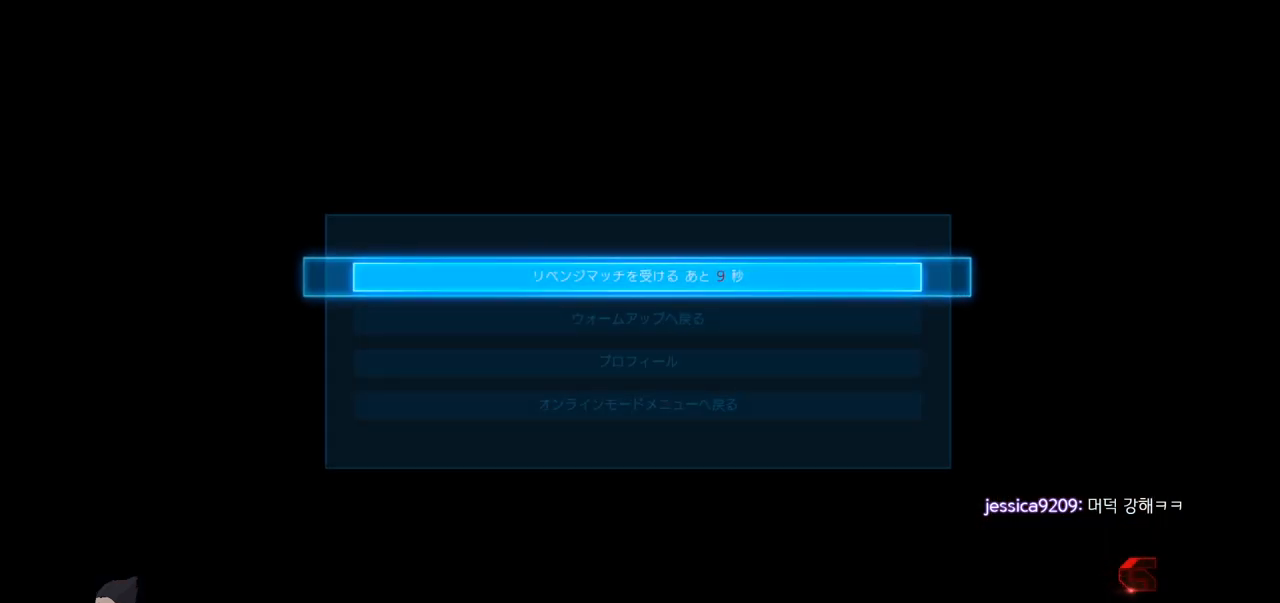
{"buttons": [], "left_stick": "center", "events": []}
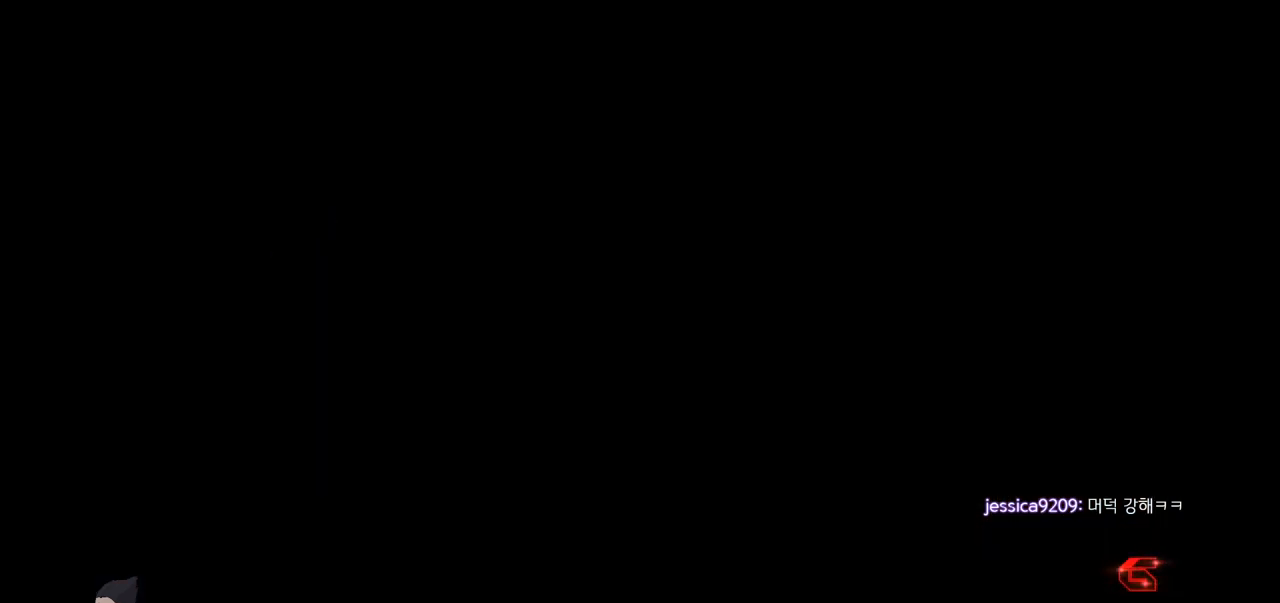
{"buttons": [], "left_stick": "center", "events": []}
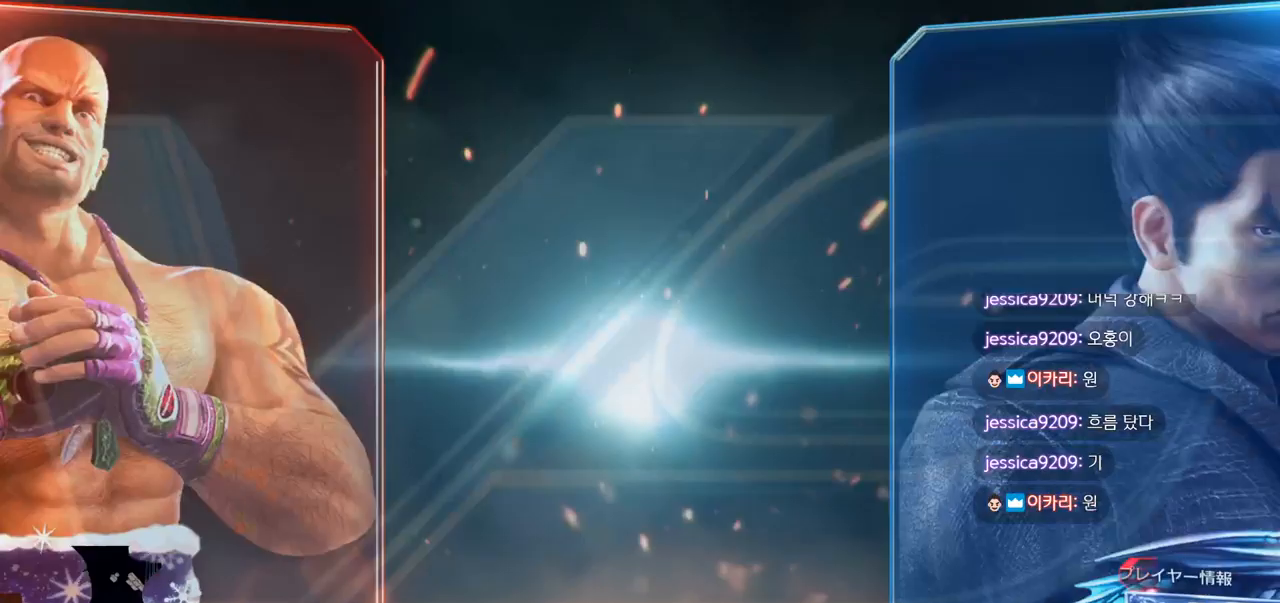
{"buttons": [], "left_stick": "center", "events": []}
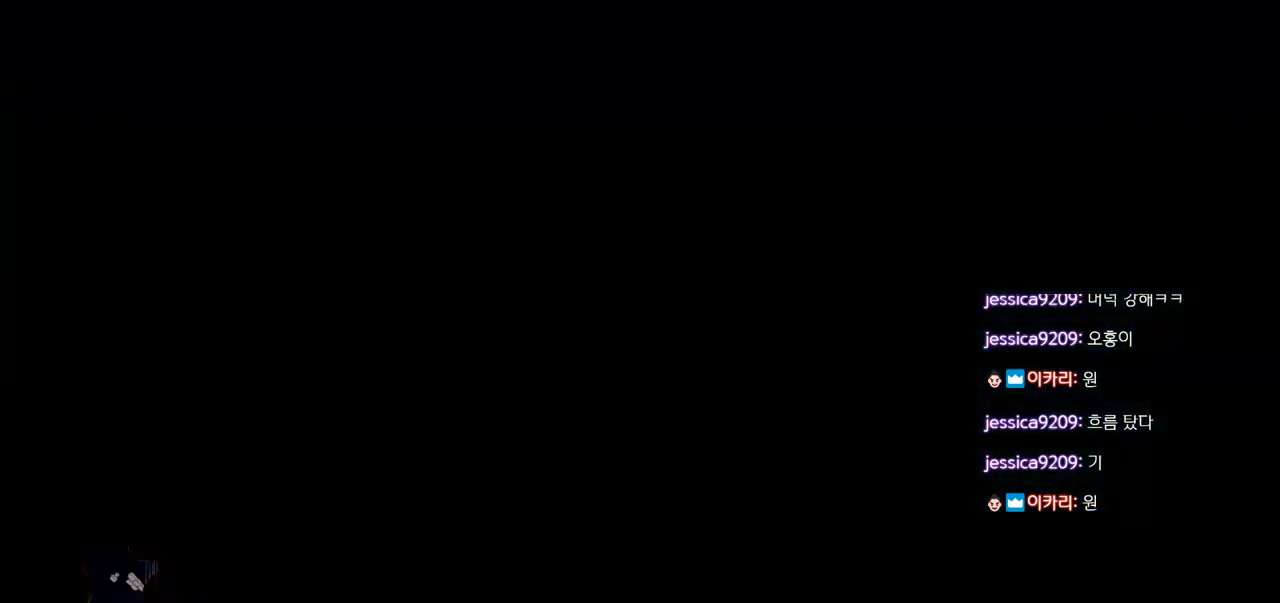
{"buttons": [], "left_stick": "center", "events": []}
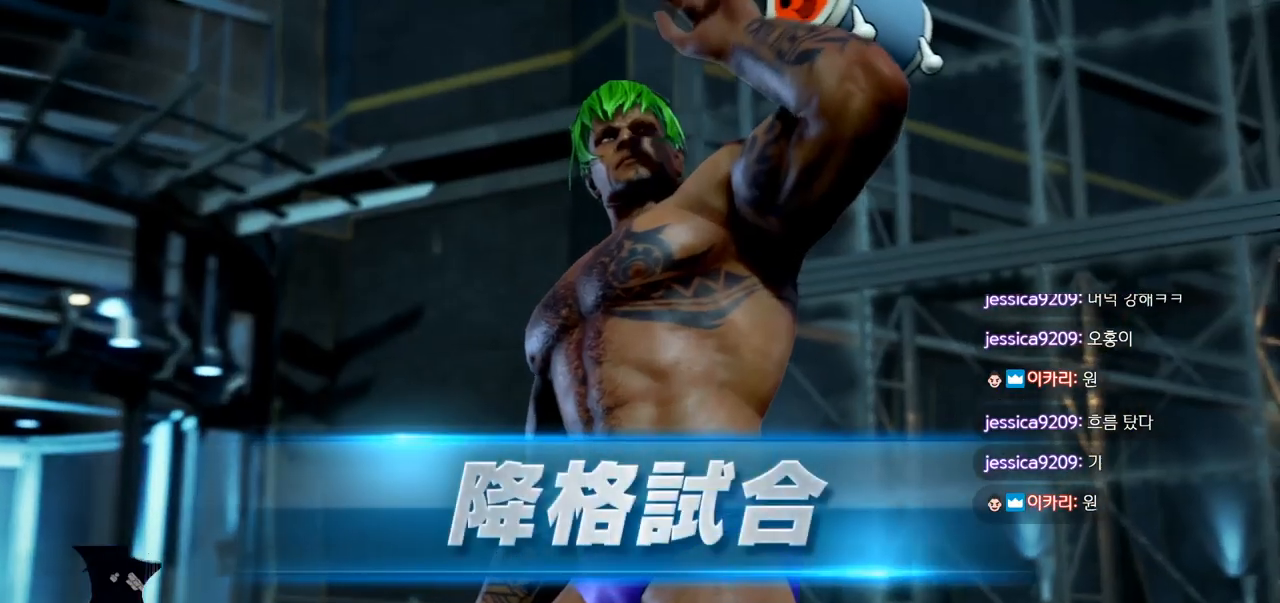
{"buttons": [], "left_stick": "center", "events": []}
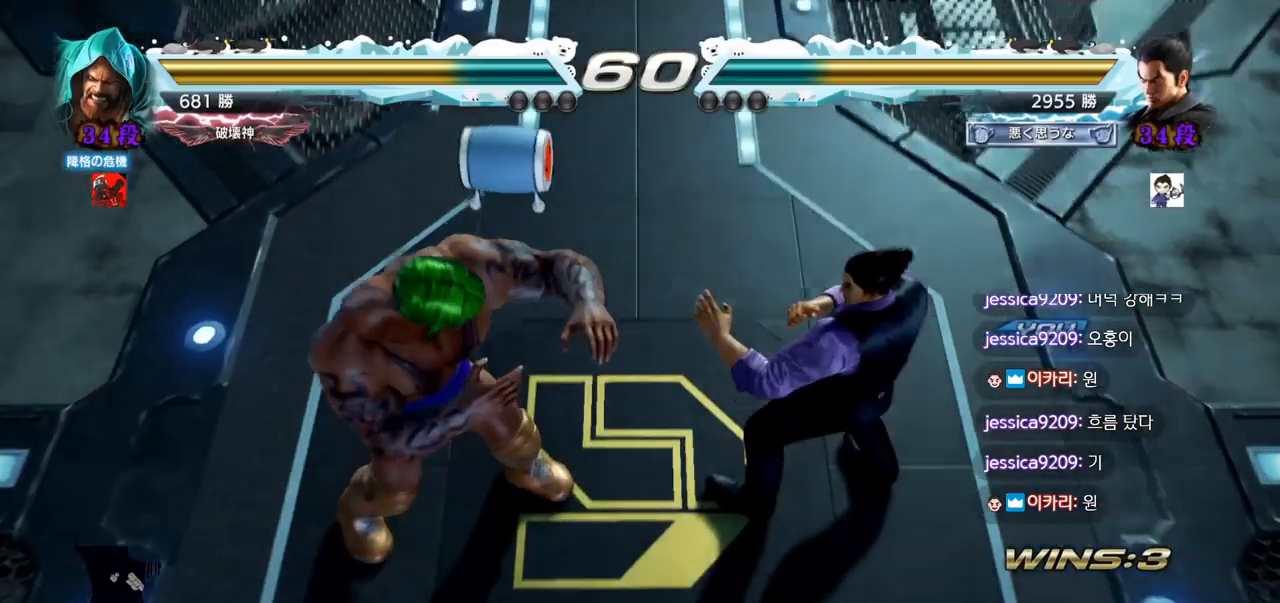
{"buttons": [], "left_stick": "center", "events": []}
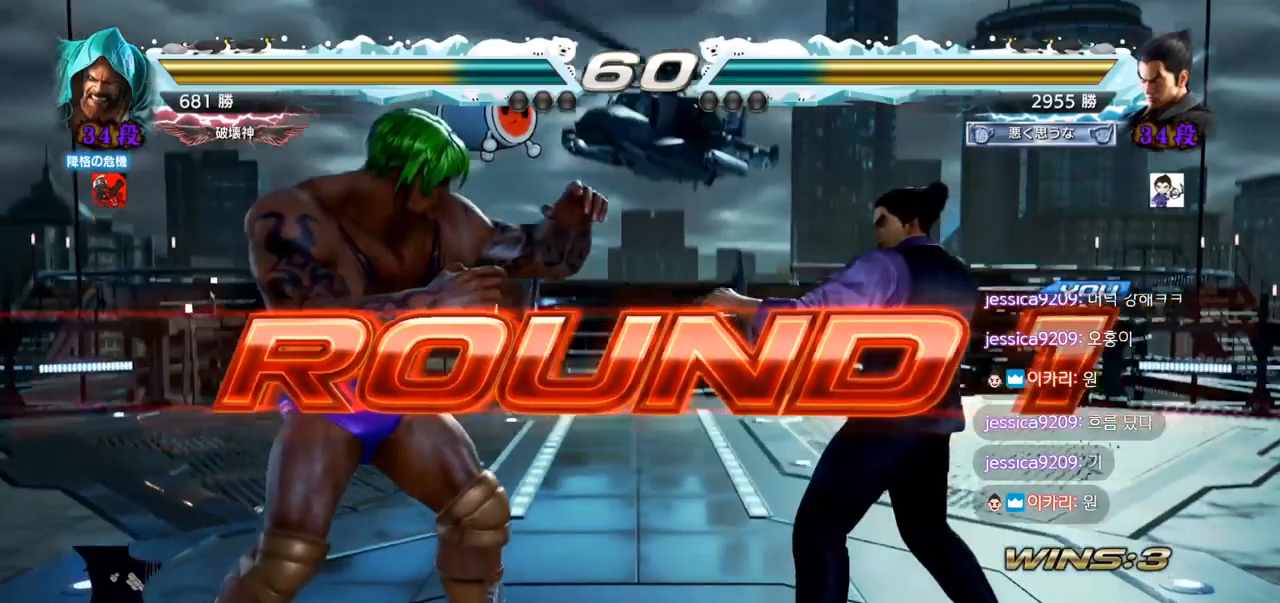
{"buttons": [], "left_stick": "center", "events": []}
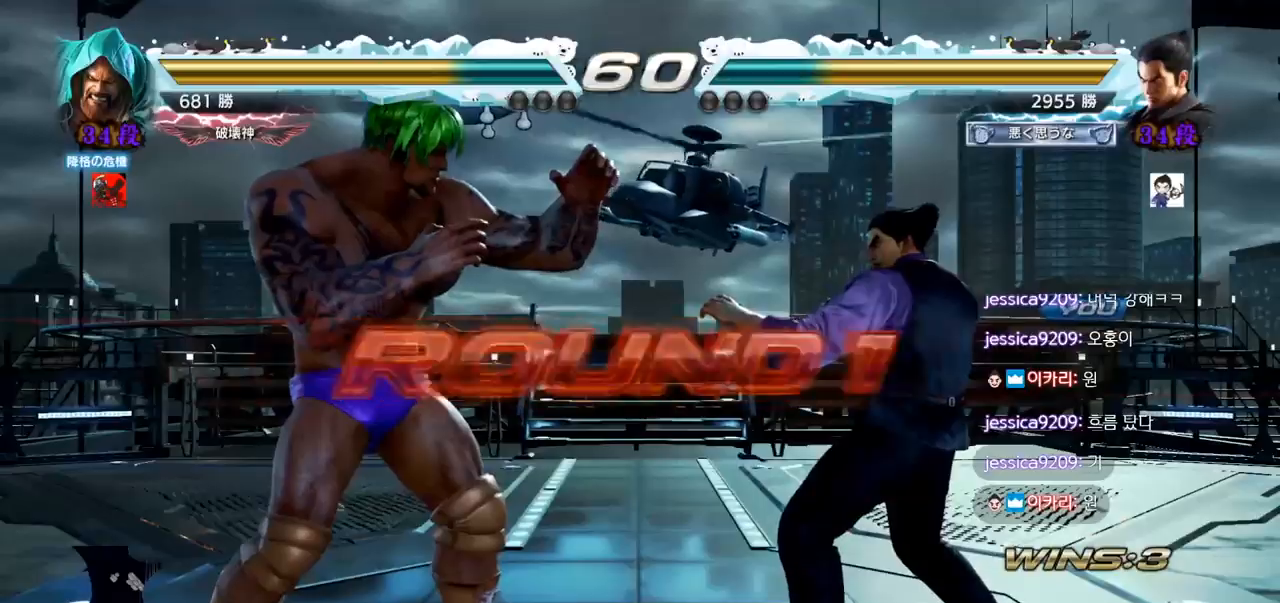
{"buttons": [], "left_stick": "center", "events": []}
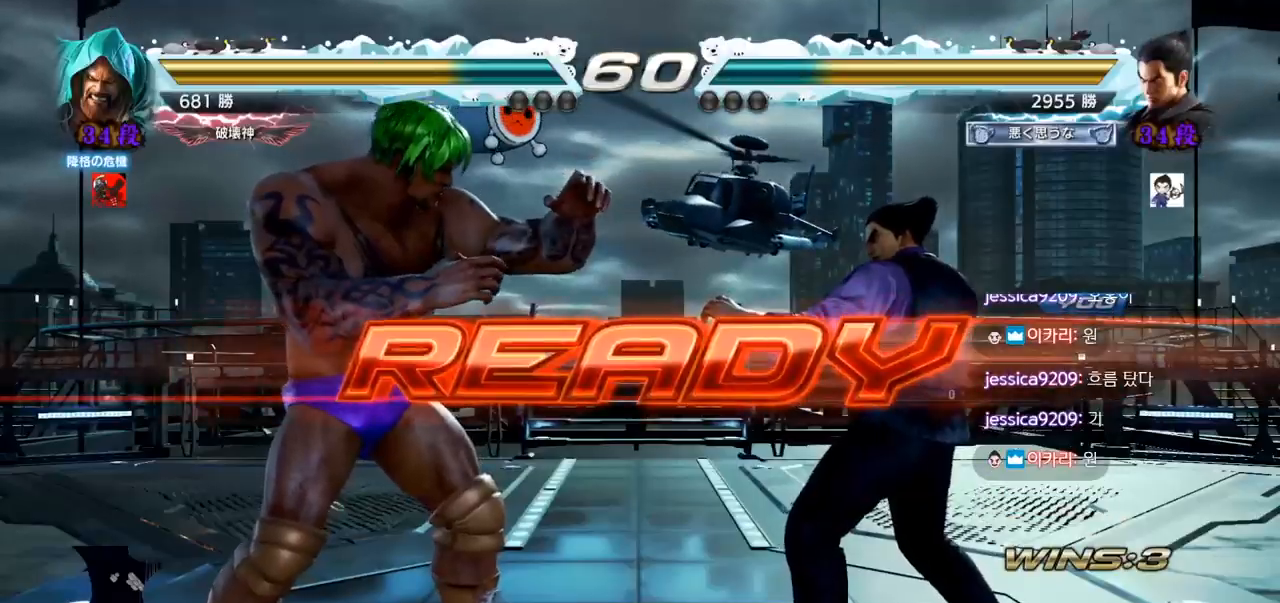
{"buttons": [], "left_stick": "center", "events": []}
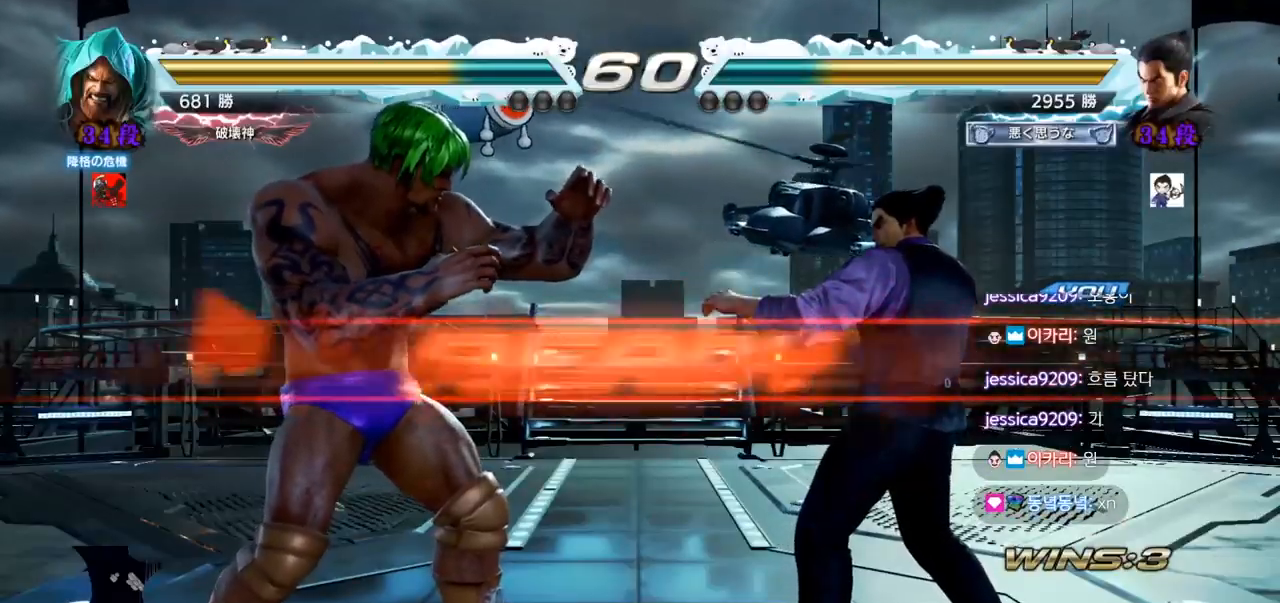
{"buttons": [], "left_stick": "center", "events": [[301, "left_stick", "down"], [434, "left_stick", "center"]]}
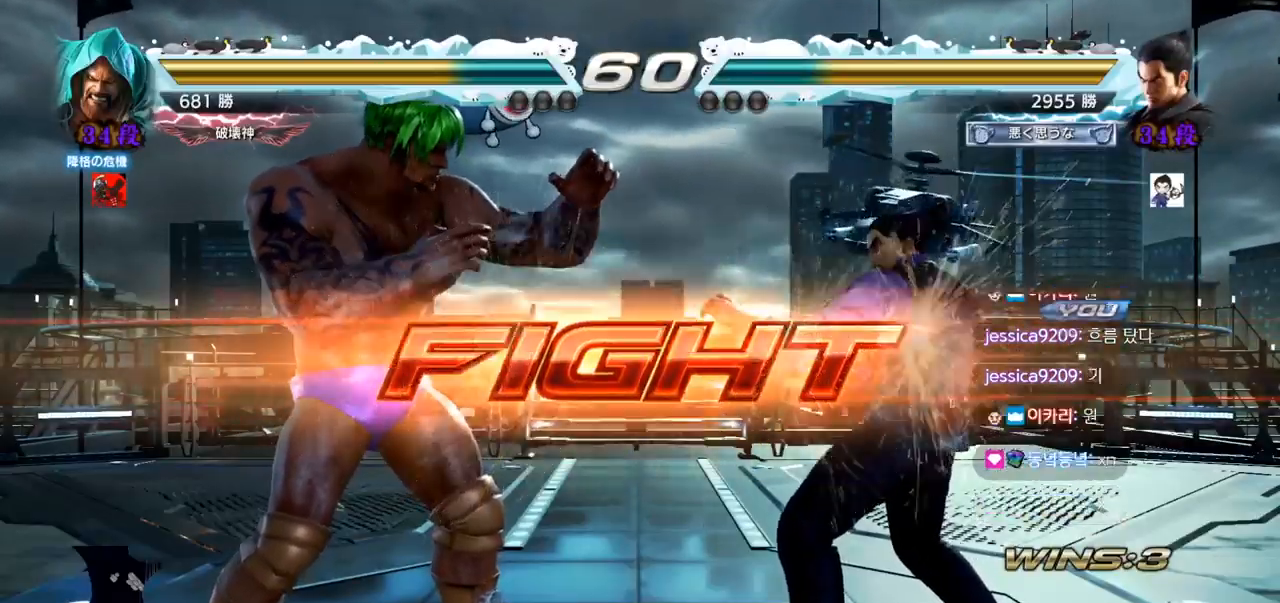
{"buttons": [], "left_stick": "center", "events": [[67, "left_stick", "left"], [250, "left_stick", "center"]]}
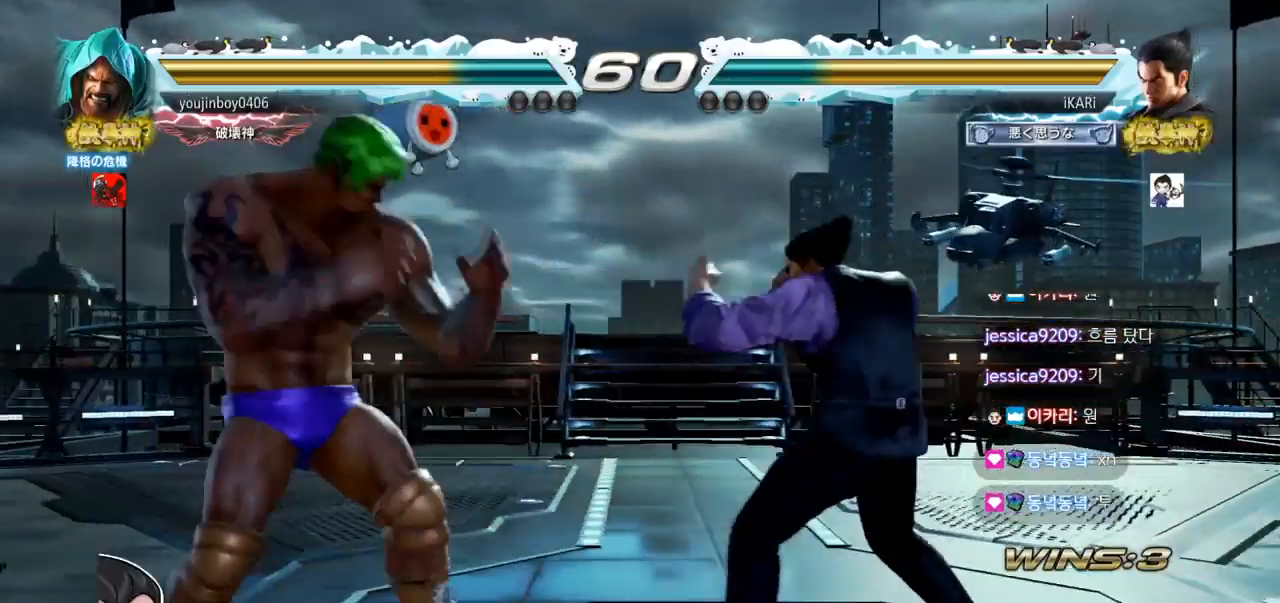
{"buttons": [], "left_stick": "center", "events": [[100, "left_stick", "down"], [167, "left_stick", "center"]]}